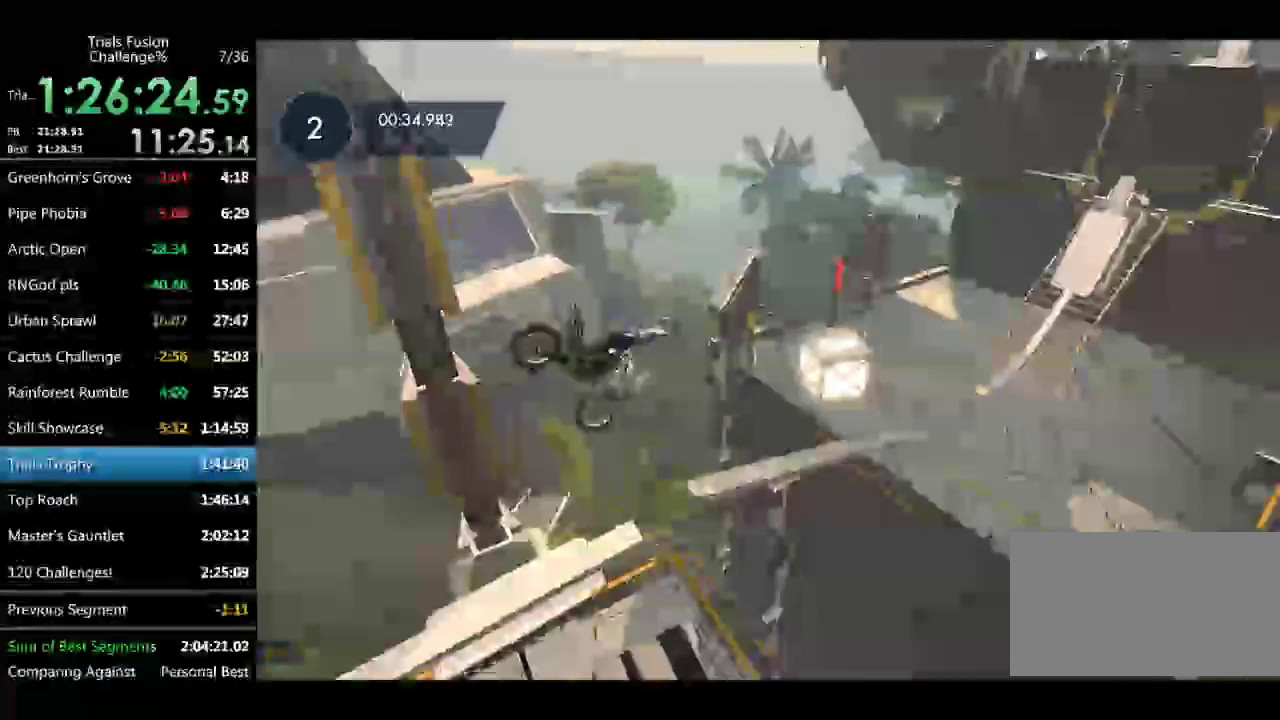
Gameplay with a controller (Xbox layout); each line is a JSON object with the inputs held at the frame after it. "events" lists button and stick changes between this image and that frame as [ms after this image, input, new state], when the widget could be followed in between. Not read: L3 R3 TOUCHPAD.
{"buttons": [], "left_stick": "up-left", "events": [[42, "L2", "down"], [125, "R2", "up"], [208, "L2", "up"], [249, "L2", "down"], [291, "L2", "up"], [291, "left_stick", "up-left"]]}
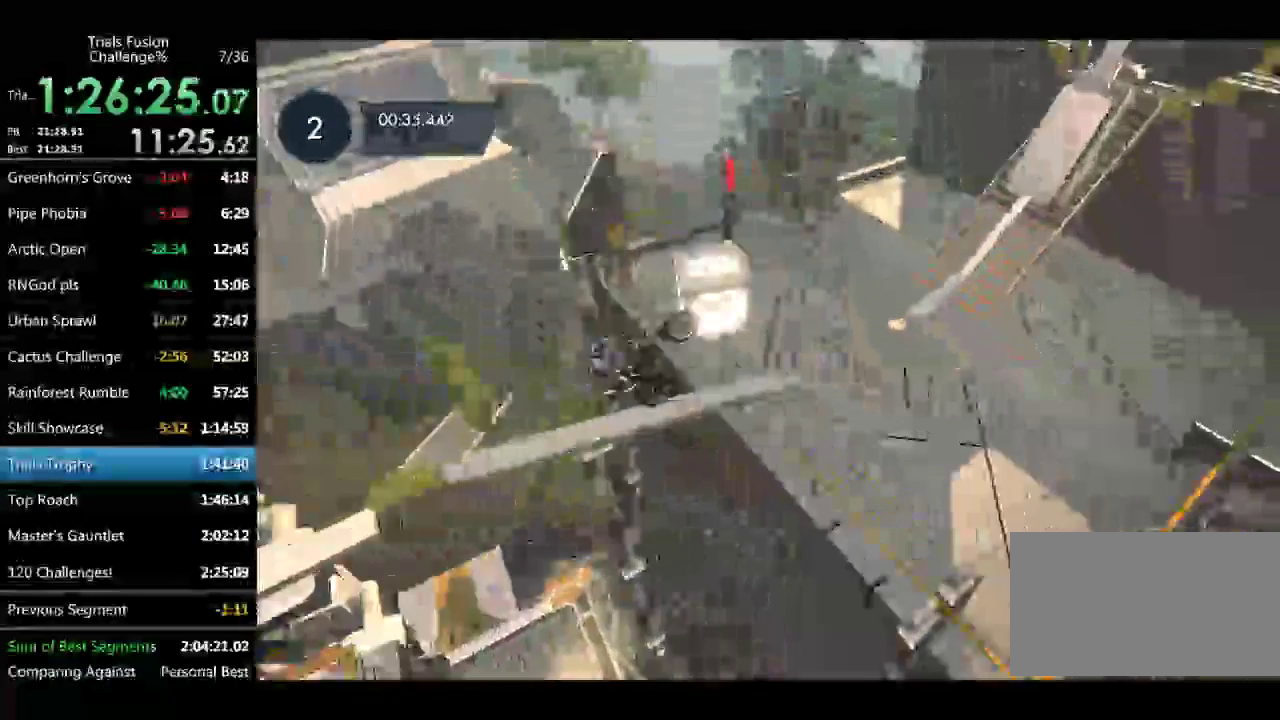
{"buttons": ["R2"], "left_stick": "center", "events": [[83, "R2", "down"], [415, "left_stick", "center"]]}
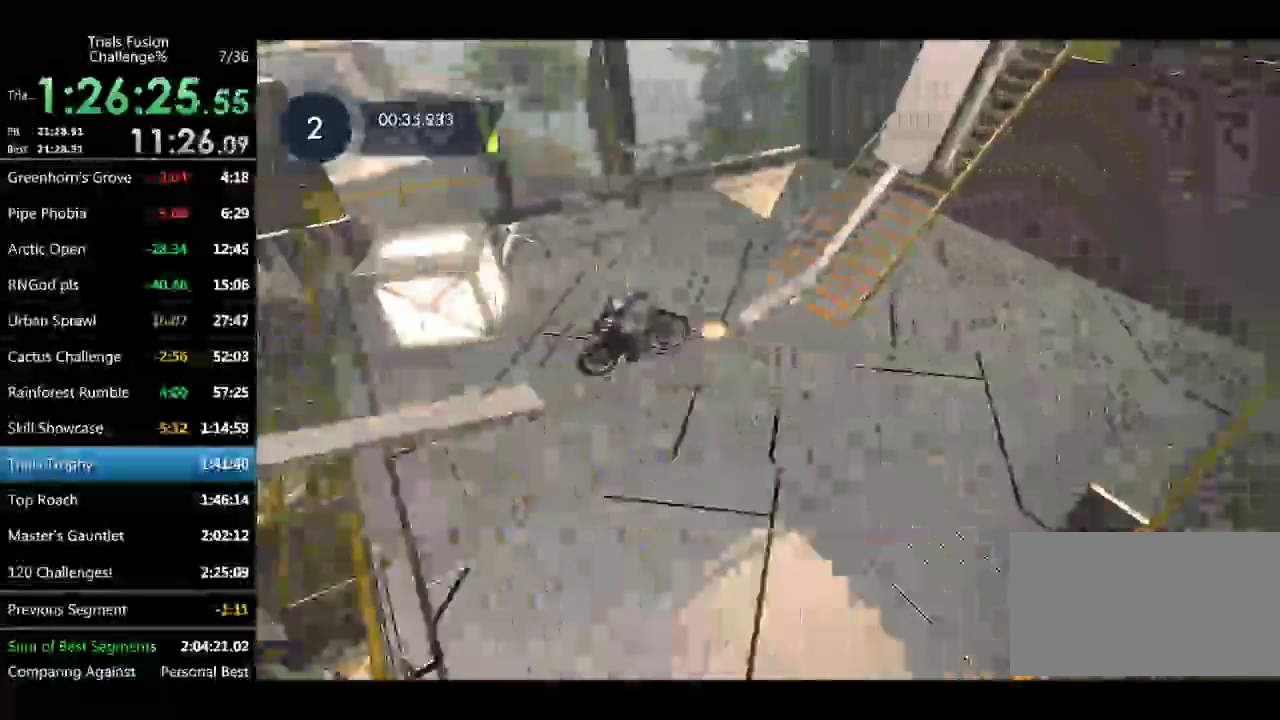
{"buttons": ["R2"], "left_stick": "left", "events": [[83, "left_stick", "left"]]}
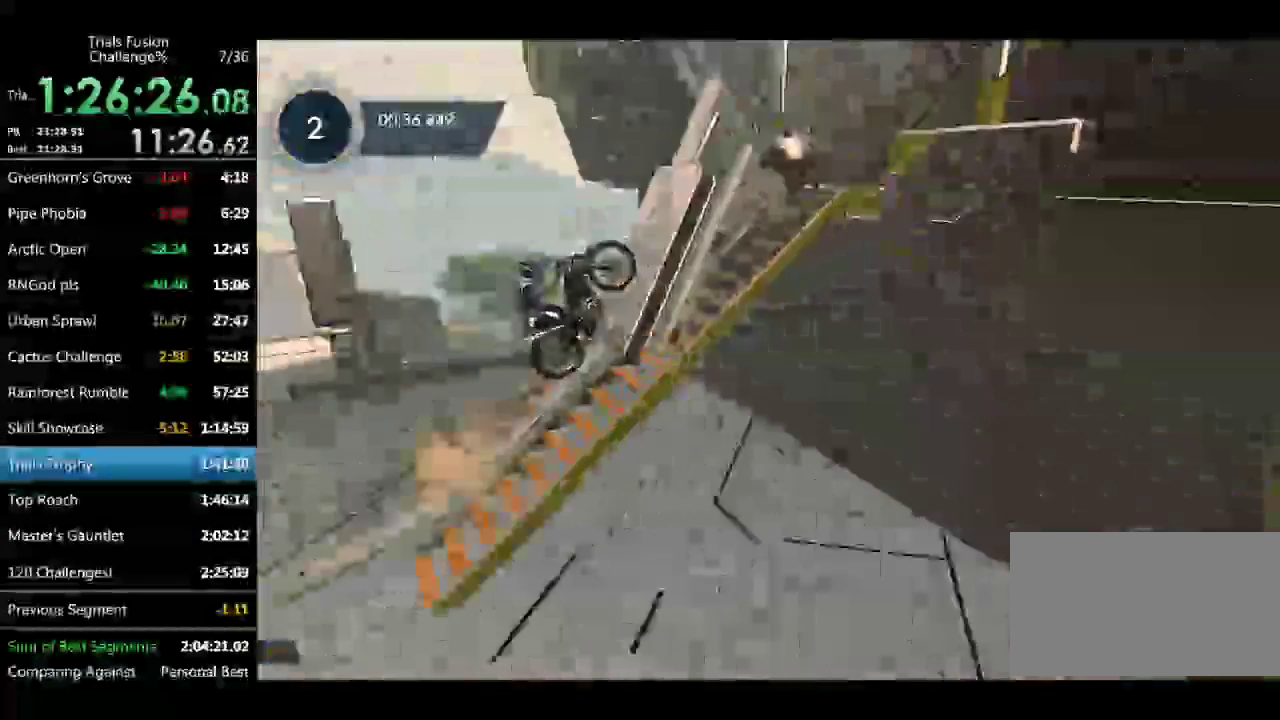
{"buttons": ["R2"], "left_stick": "up-left", "events": [[416, "left_stick", "up-left"]]}